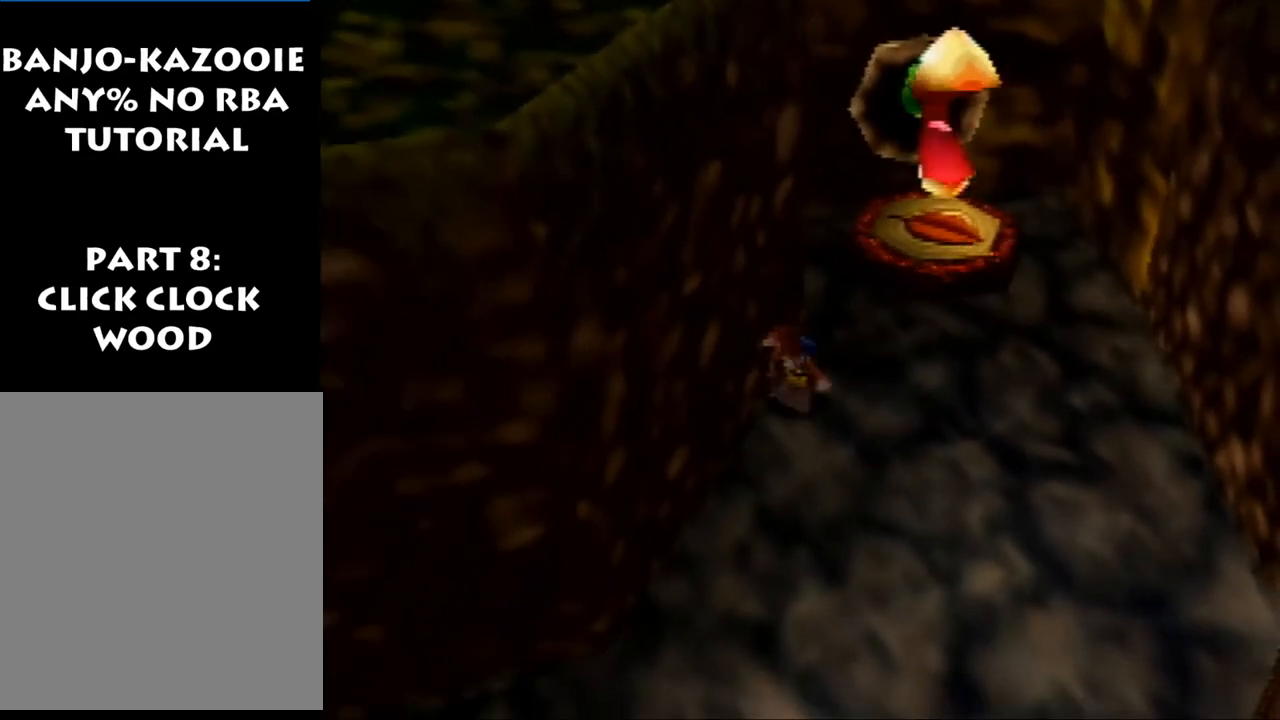
Gameplay with a controller (Nintendo layout); each line is a JSON object with the inputs held at the frame after it. "events" lists button and stick changes between this image and that frame as [ms after this image, input, new state], when the widget could be followed in between. Not read: L1 L3 R3.
{"buttons": [], "left_stick": "center", "events": []}
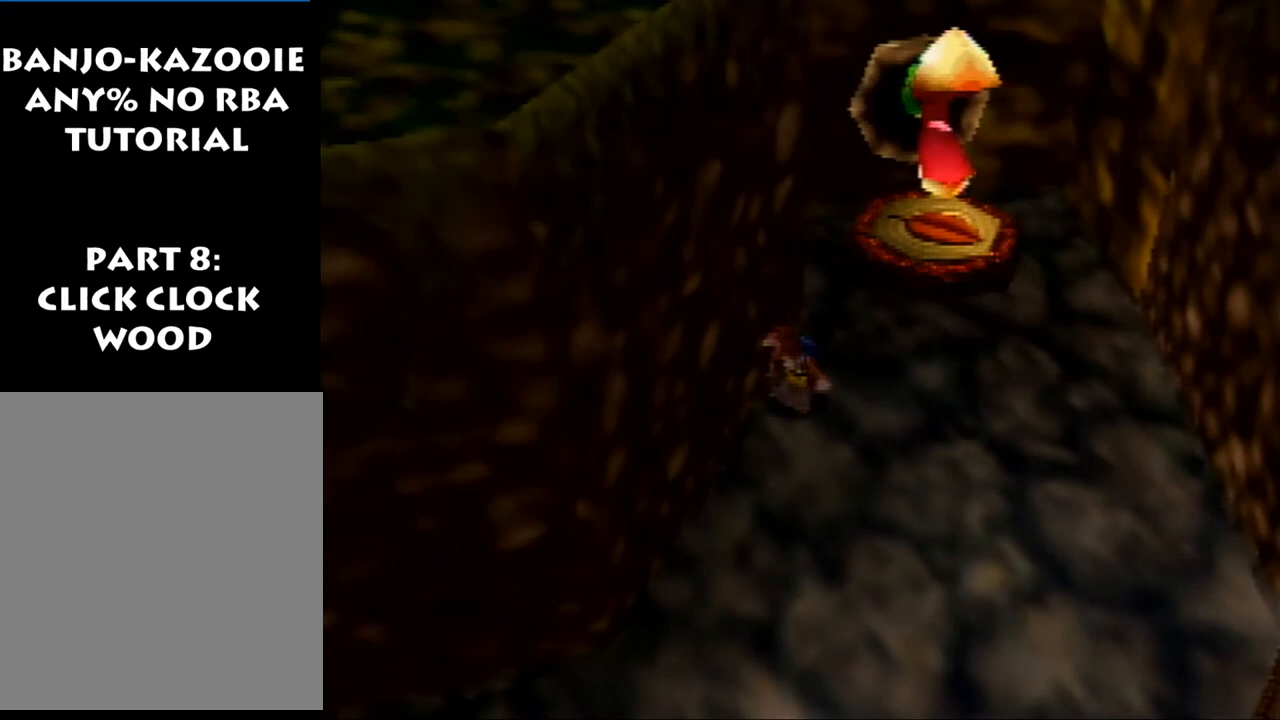
{"buttons": [], "left_stick": "center", "events": []}
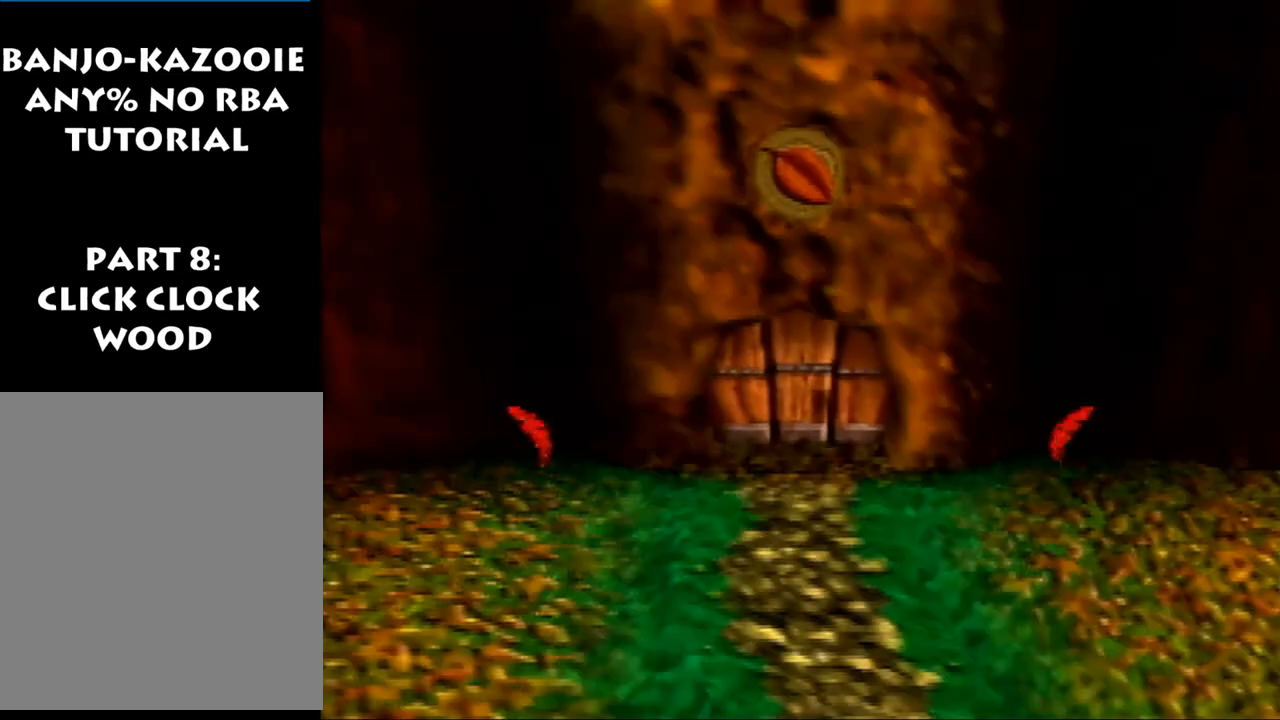
{"buttons": [], "left_stick": "center", "events": []}
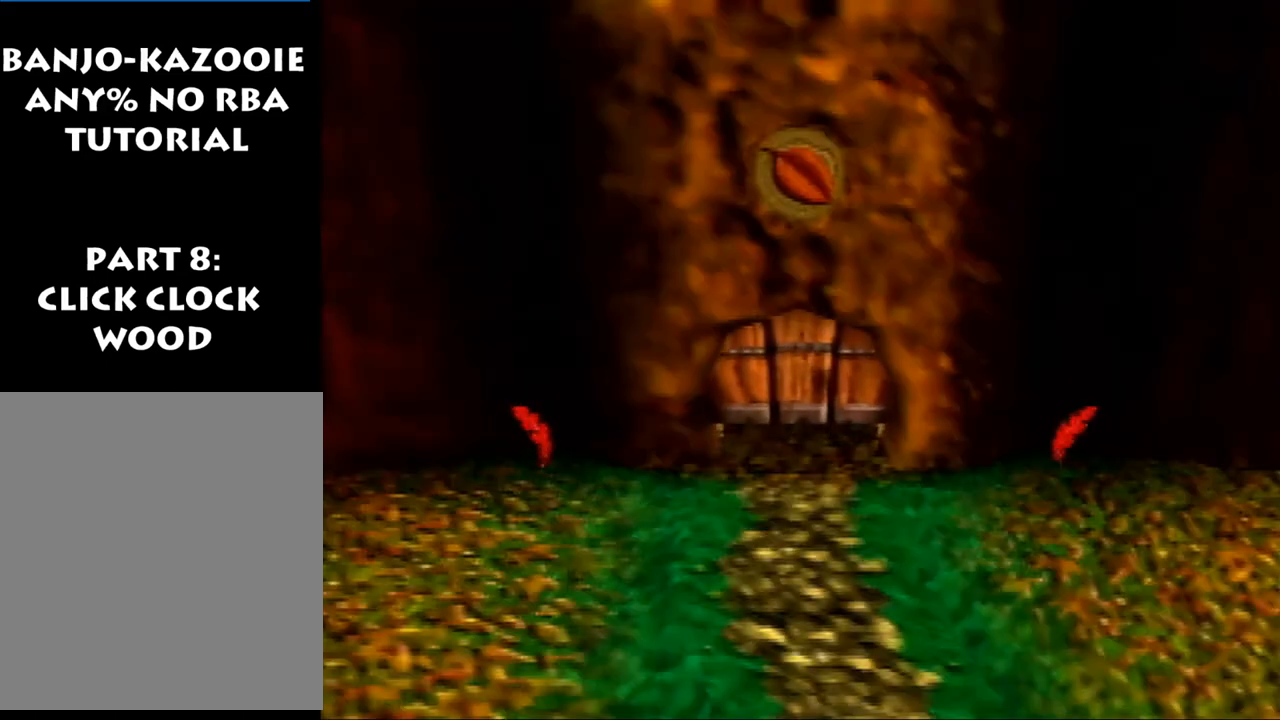
{"buttons": [], "left_stick": "center", "events": []}
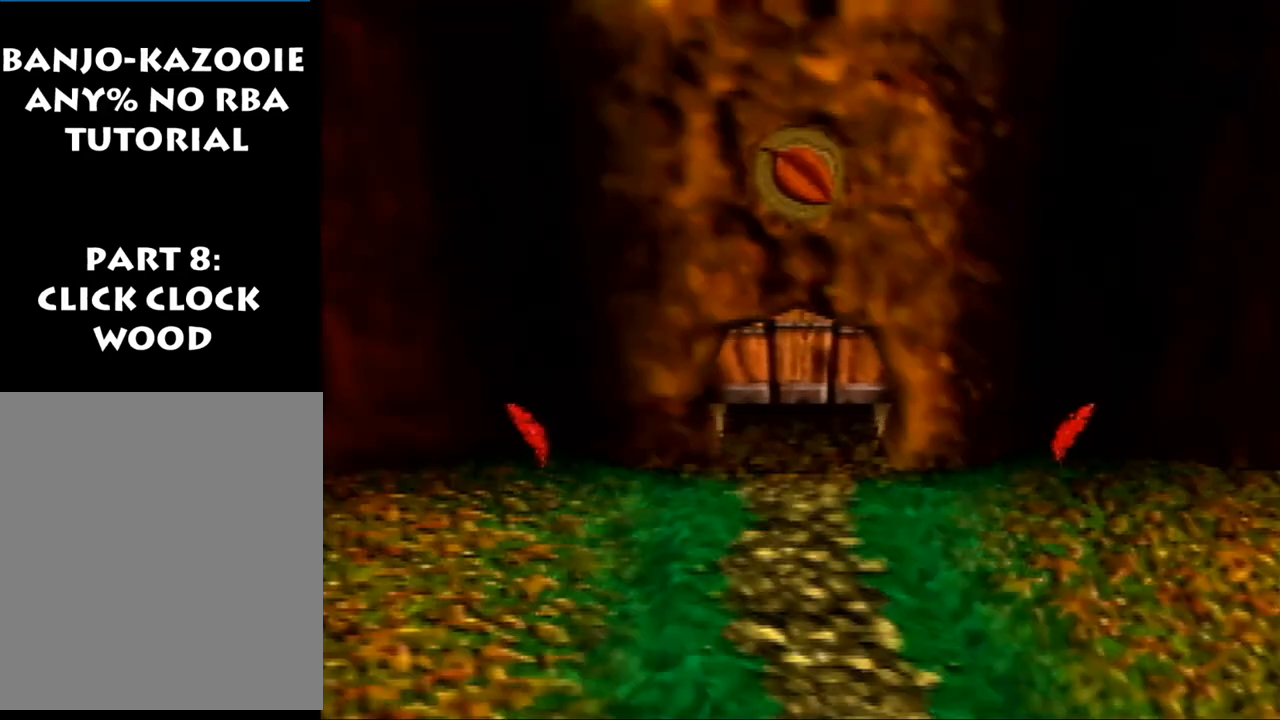
{"buttons": [], "left_stick": "center", "events": []}
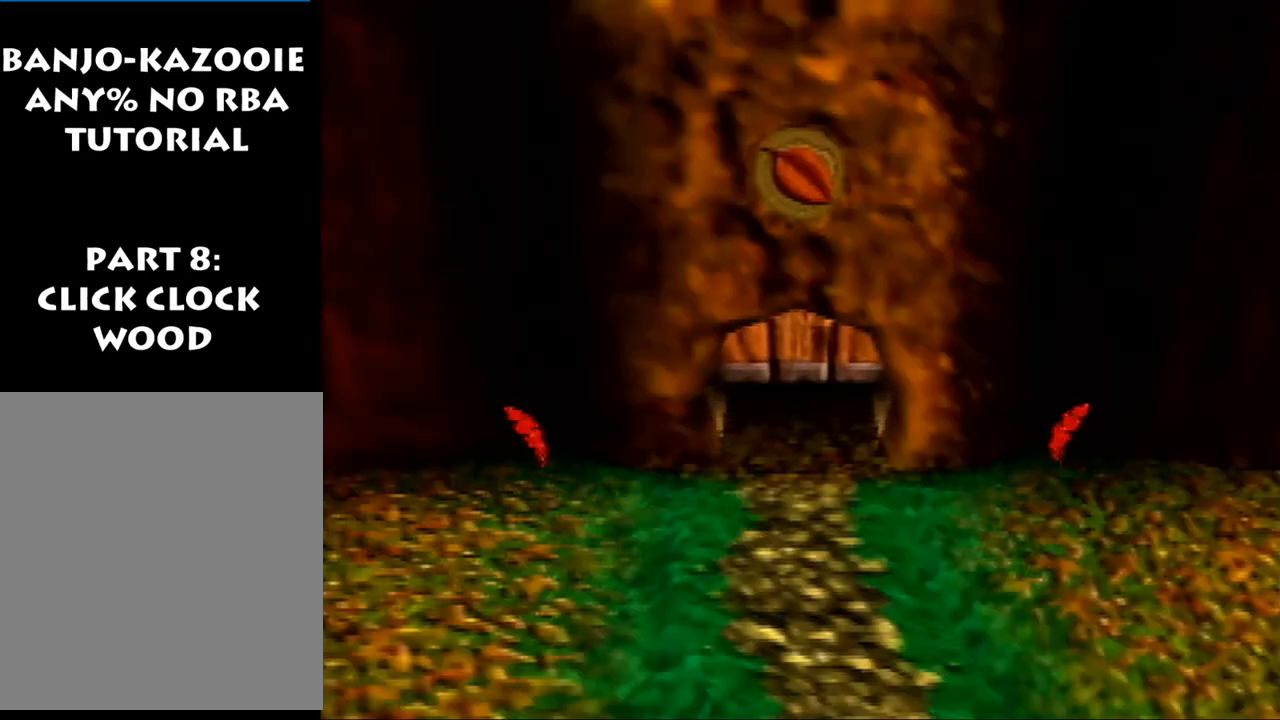
{"buttons": [], "left_stick": "center", "events": []}
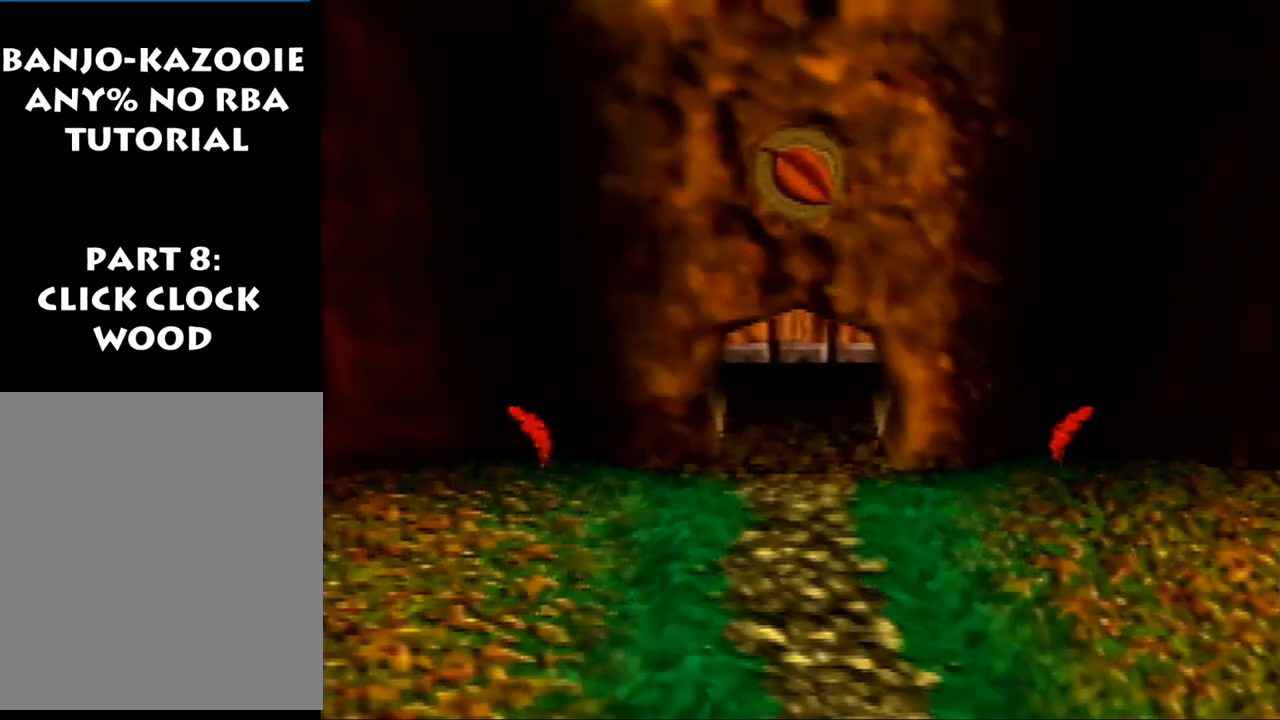
{"buttons": [], "left_stick": "down-left", "events": [[267, "left_stick", "down"], [500, "left_stick", "down-left"]]}
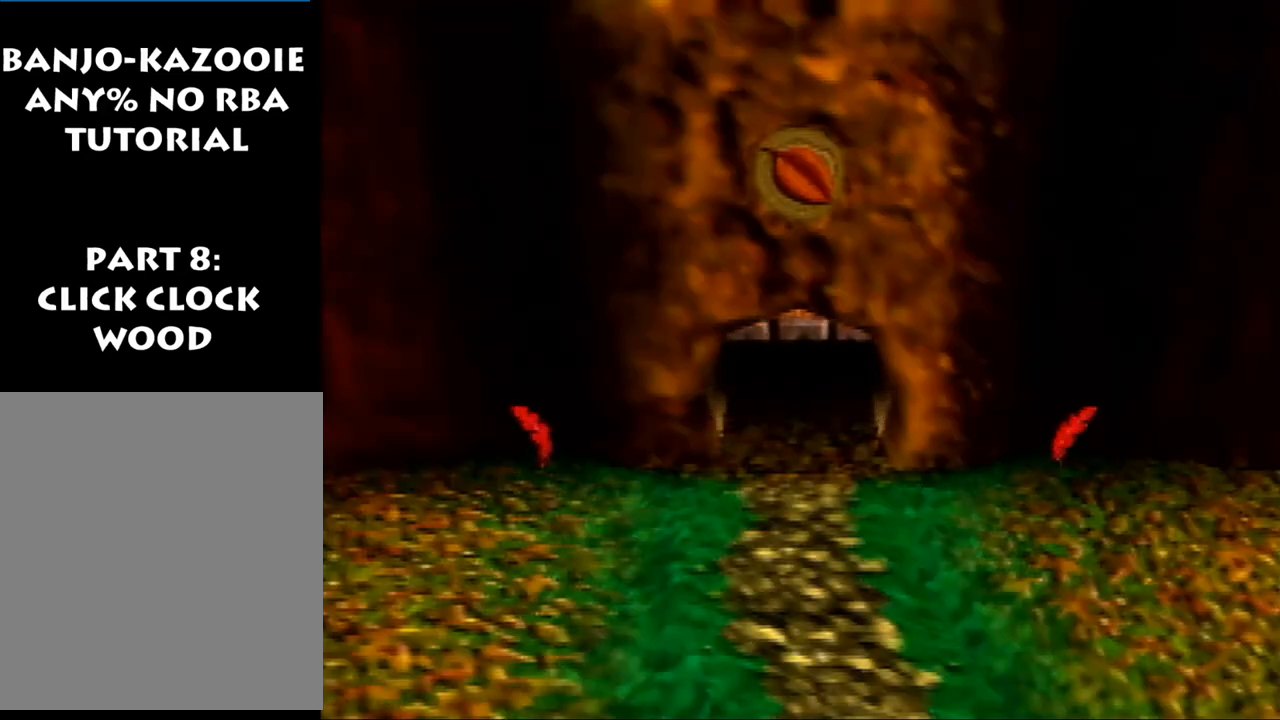
{"buttons": ["B", "R1"], "left_stick": "down-left", "events": [[367, "R1", "down"], [433, "A", "down"], [433, "B", "down"], [500, "A", "up"]]}
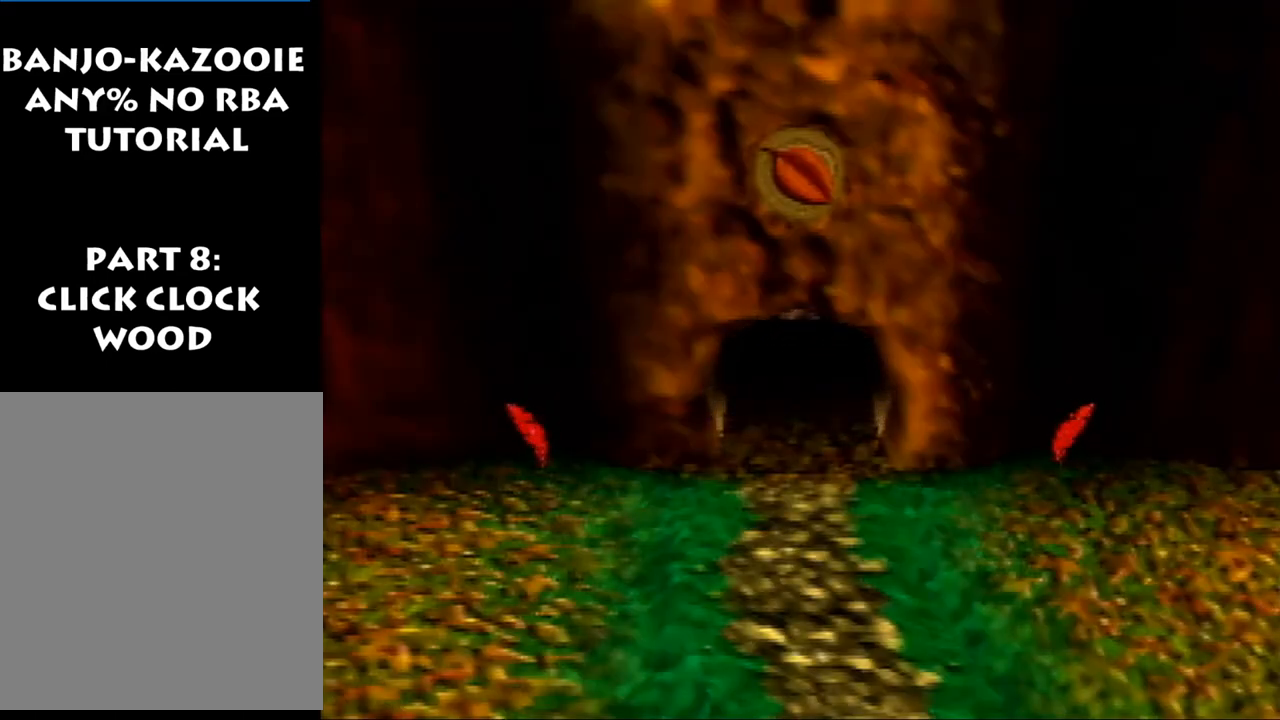
{"buttons": ["R1", "C_DOWN", "C_LEFT", "C_UP"], "left_stick": "down-left", "events": [[67, "B", "up"], [67, "R1", "up"], [433, "R1", "down"], [467, "C_DOWN", "down"], [467, "C_LEFT", "down"], [467, "C_UP", "down"]]}
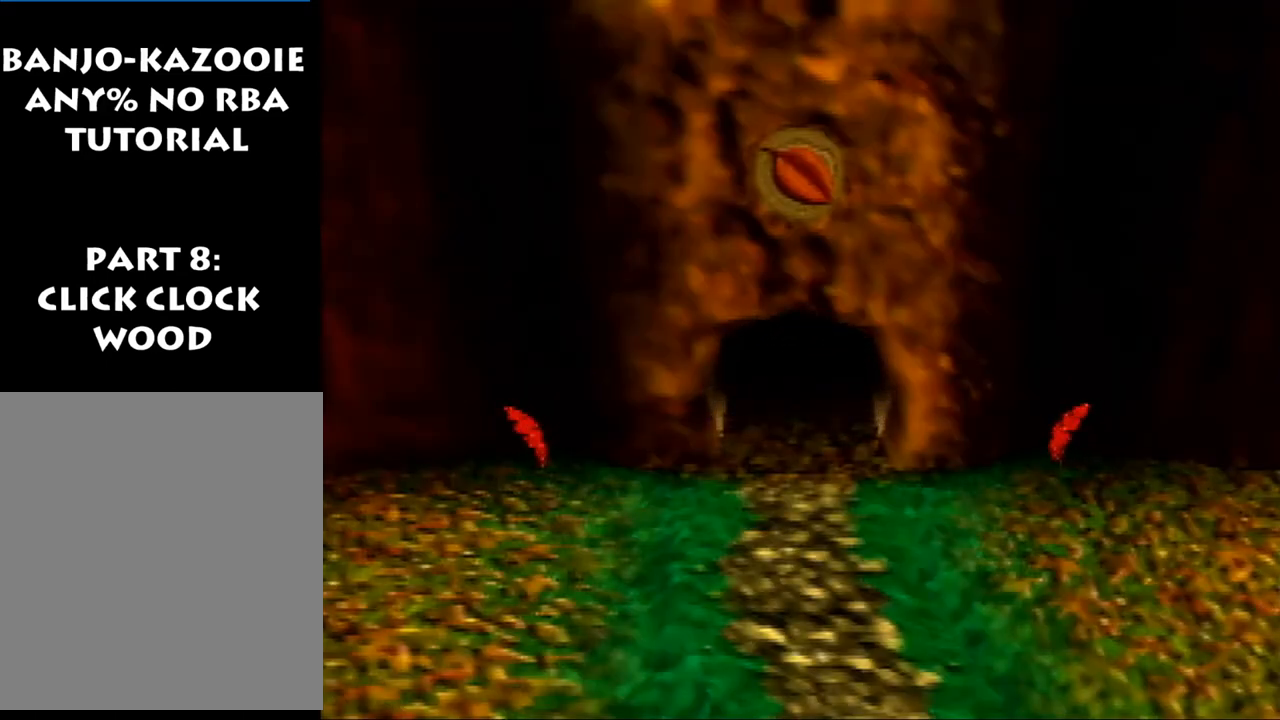
{"buttons": [], "left_stick": "down-left", "events": [[100, "C_DOWN", "up"], [100, "C_LEFT", "up"], [100, "C_UP", "up"], [200, "A", "down"], [200, "B", "down"], [333, "A", "up"], [333, "B", "up"], [367, "R1", "up"]]}
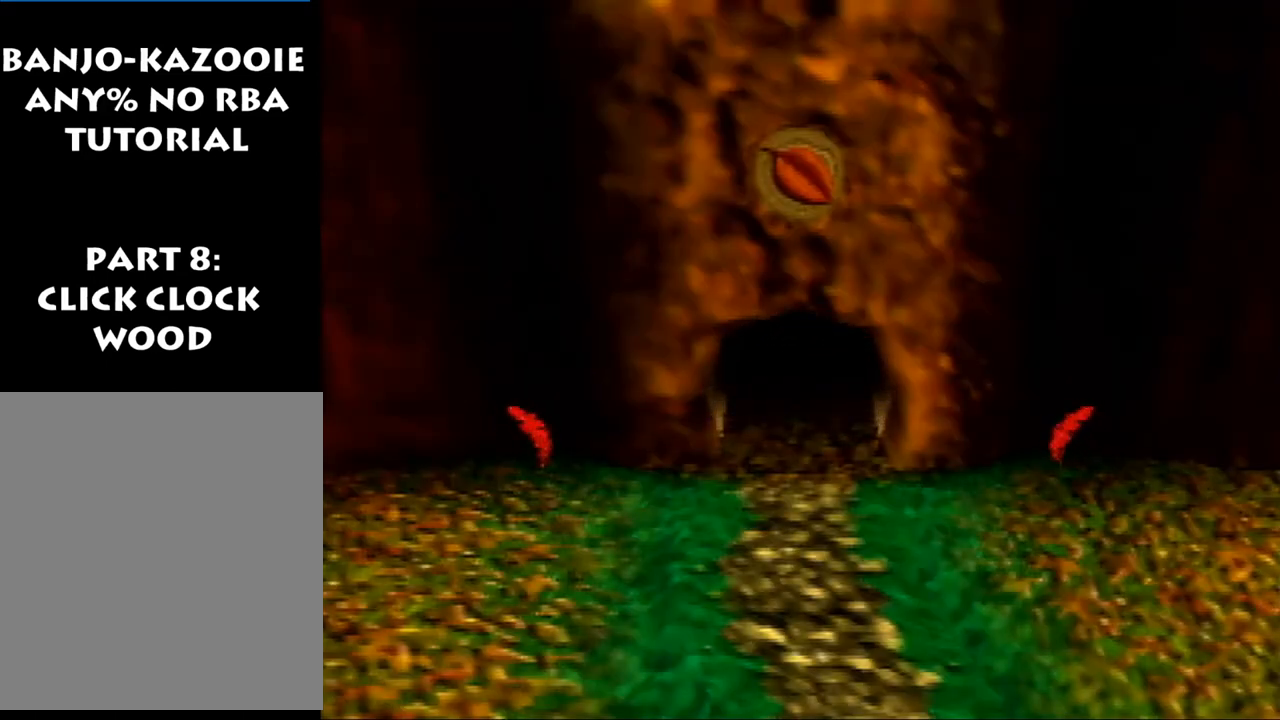
{"buttons": [], "left_stick": "down-left", "events": []}
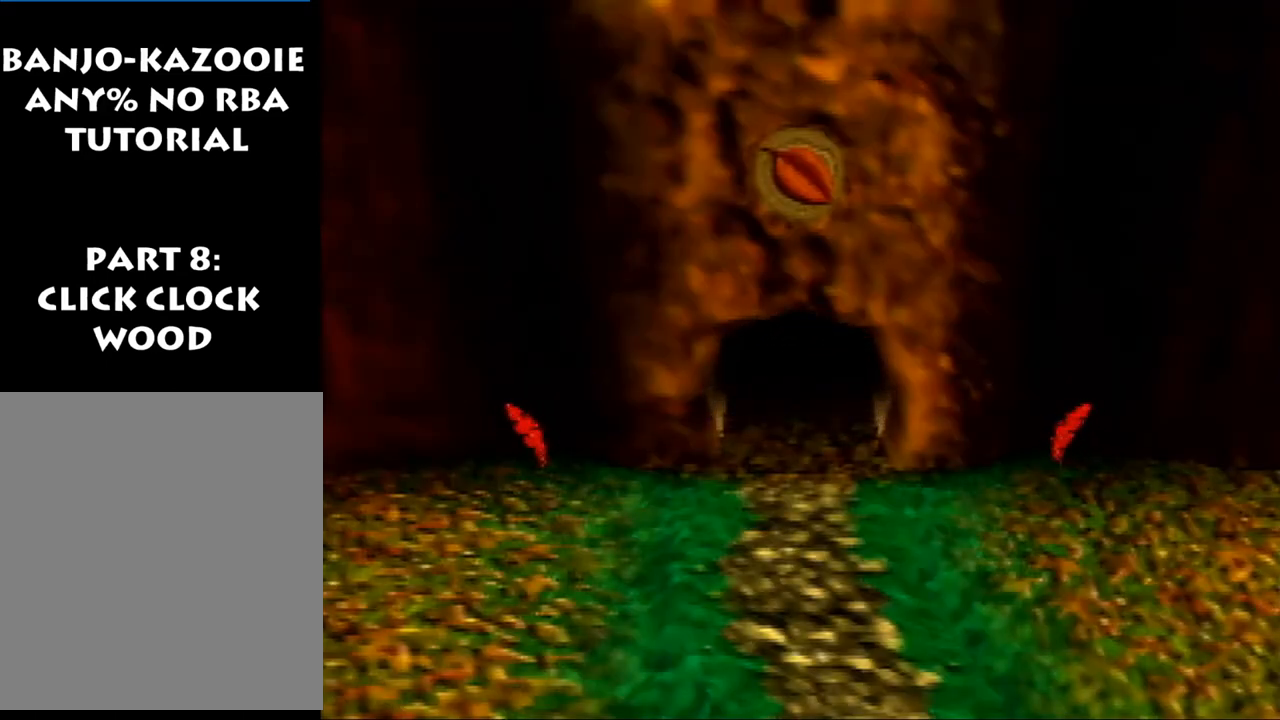
{"buttons": [], "left_stick": "down-left", "events": []}
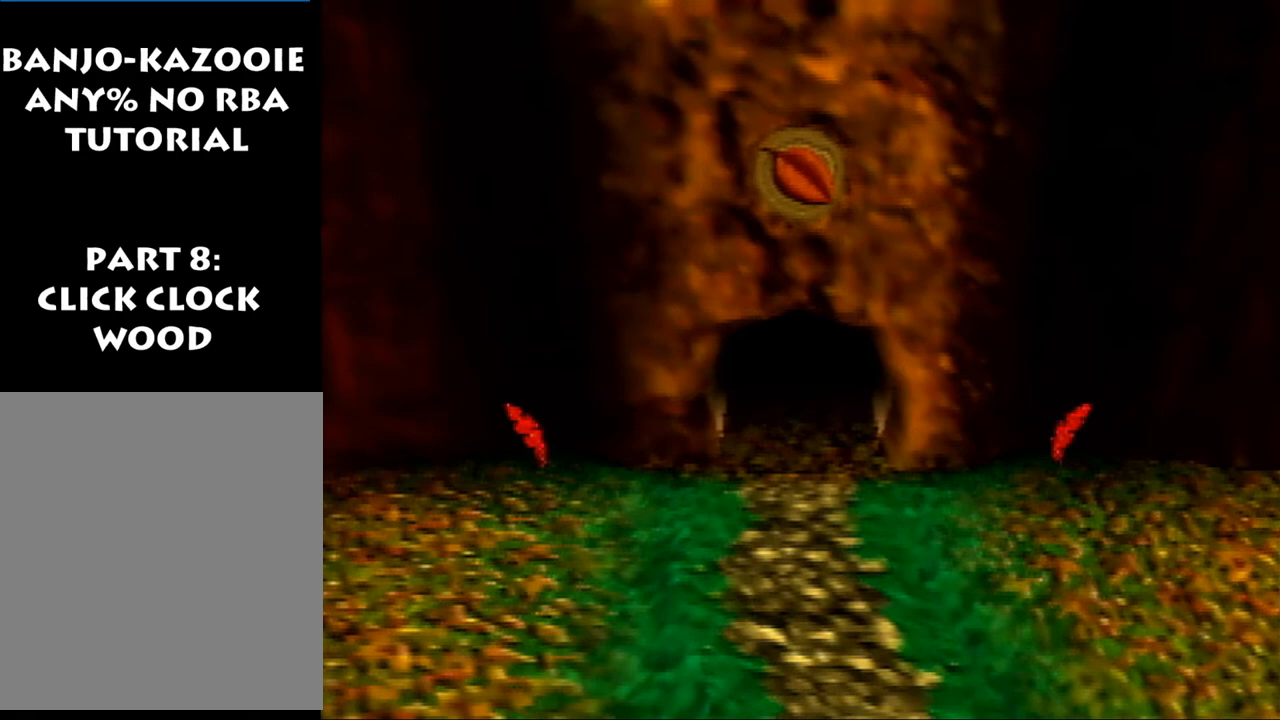
{"buttons": [], "left_stick": "down-left", "events": []}
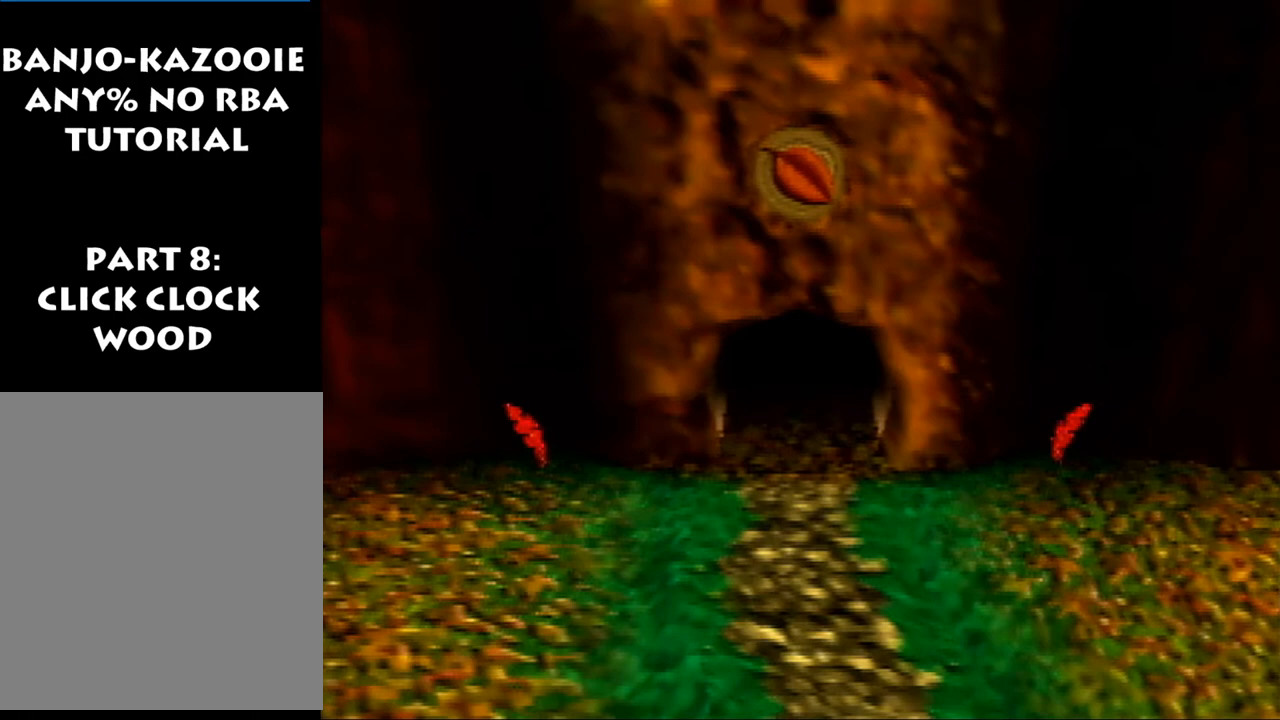
{"buttons": [], "left_stick": "down-left", "events": []}
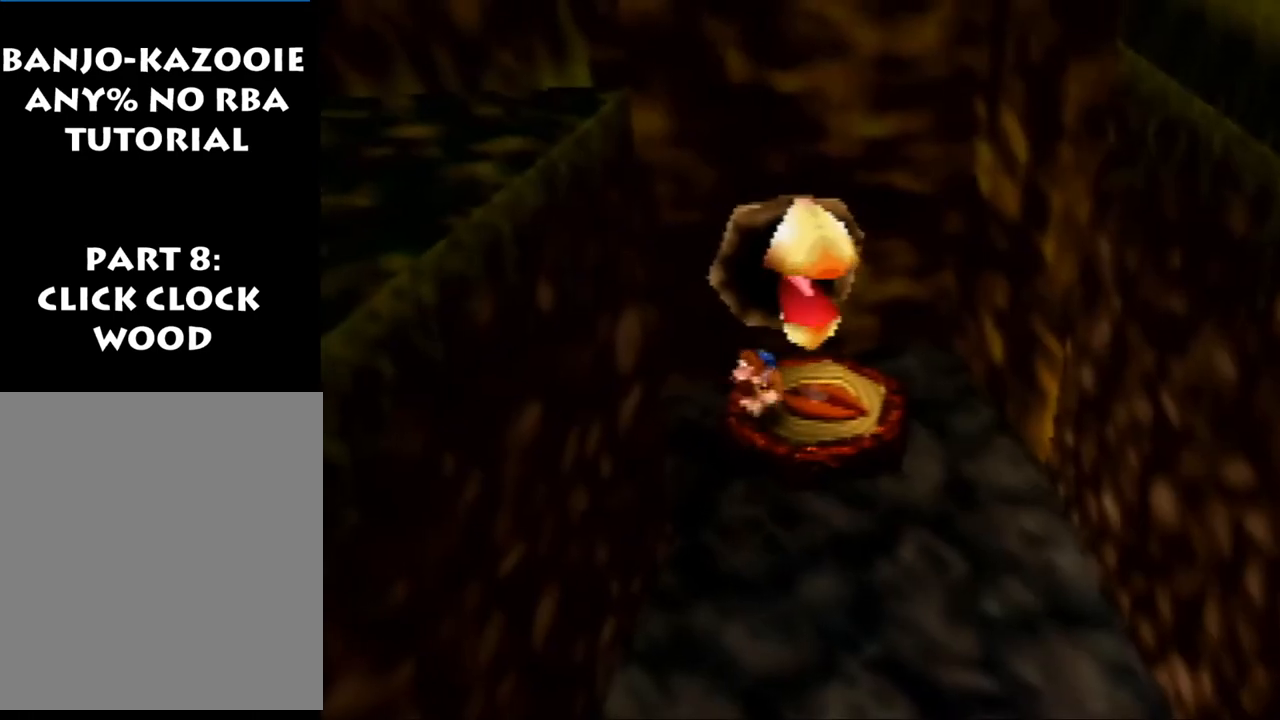
{"buttons": ["Z"], "left_stick": "down", "events": [[33, "Z", "down"], [100, "C_LEFT", "down"], [167, "left_stick", "down"], [233, "C_LEFT", "up"]]}
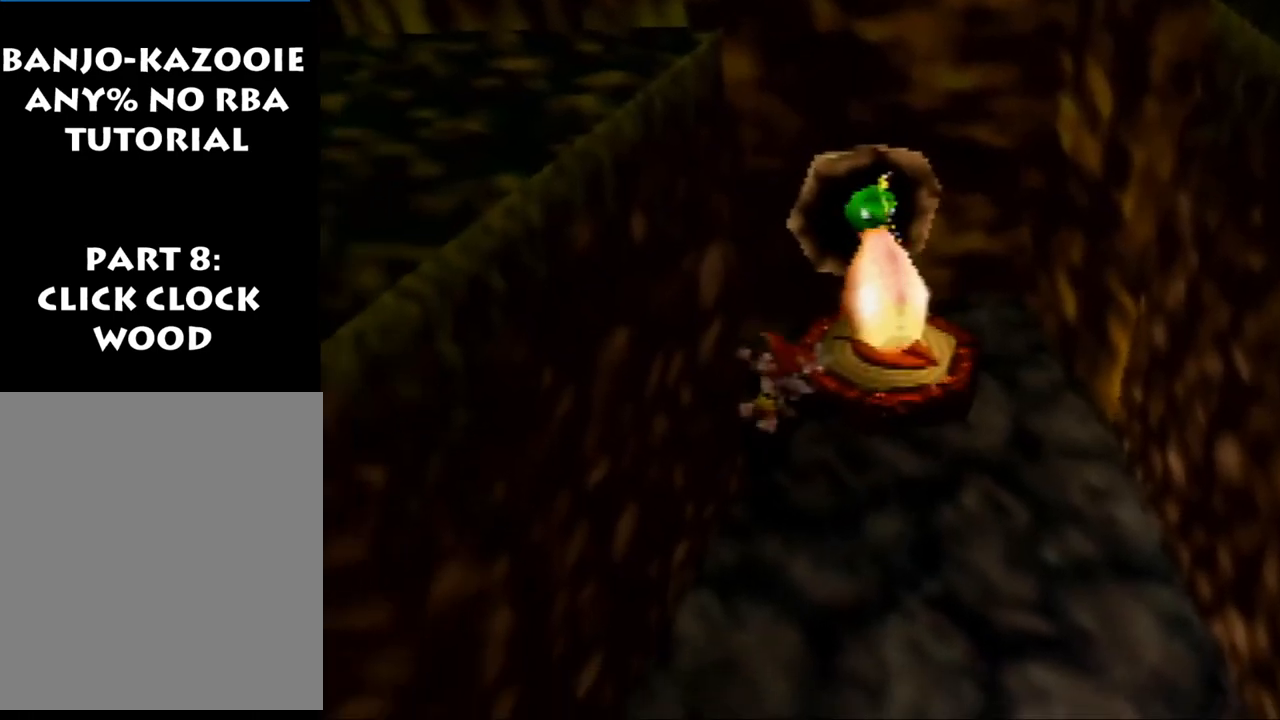
{"buttons": ["Z"], "left_stick": "down", "events": [[200, "A", "down"], [267, "A", "up"]]}
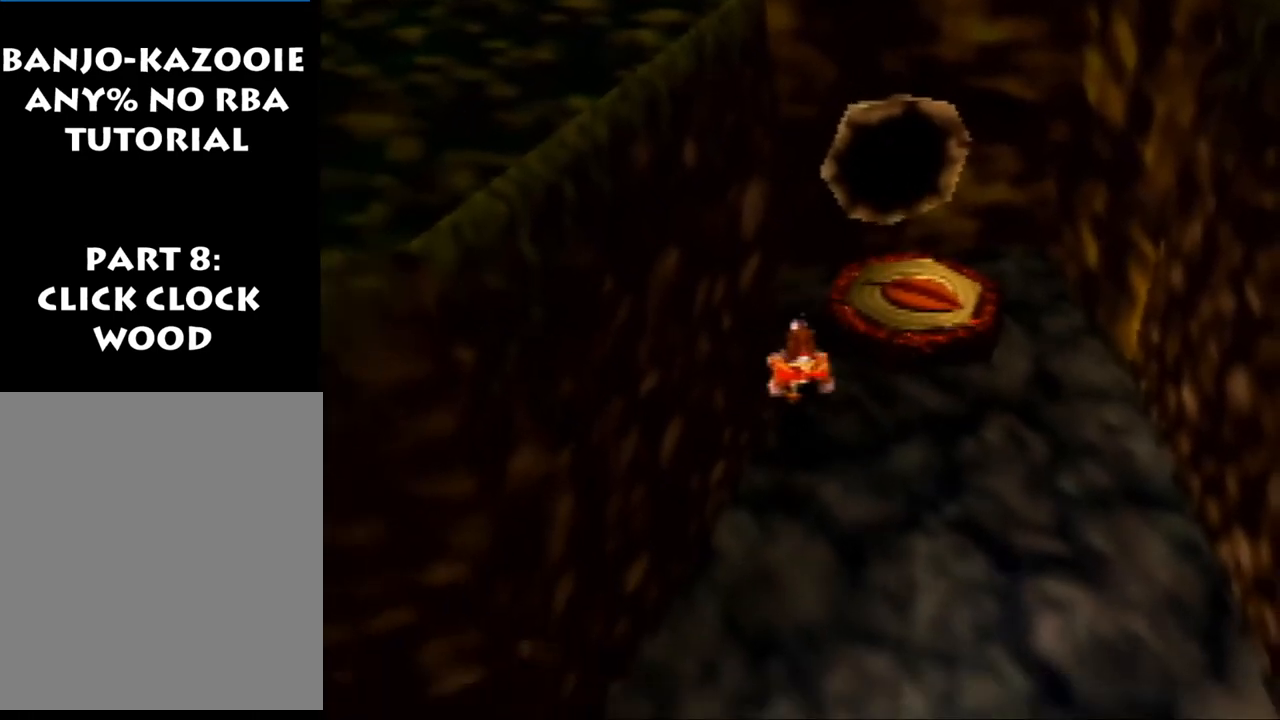
{"buttons": ["Z"], "left_stick": "down-left", "events": [[67, "left_stick", "down-left"], [367, "A", "down"], [400, "A", "up"]]}
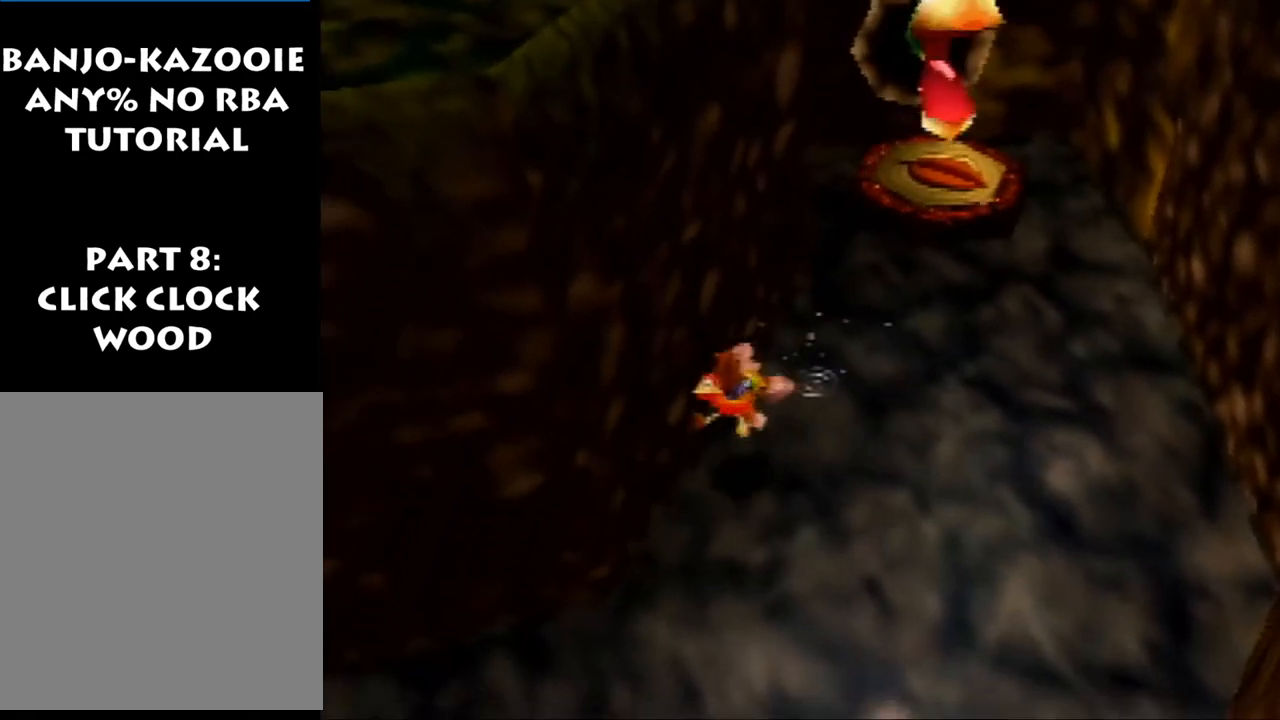
{"buttons": ["Z"], "left_stick": "left", "events": [[500, "left_stick", "left"]]}
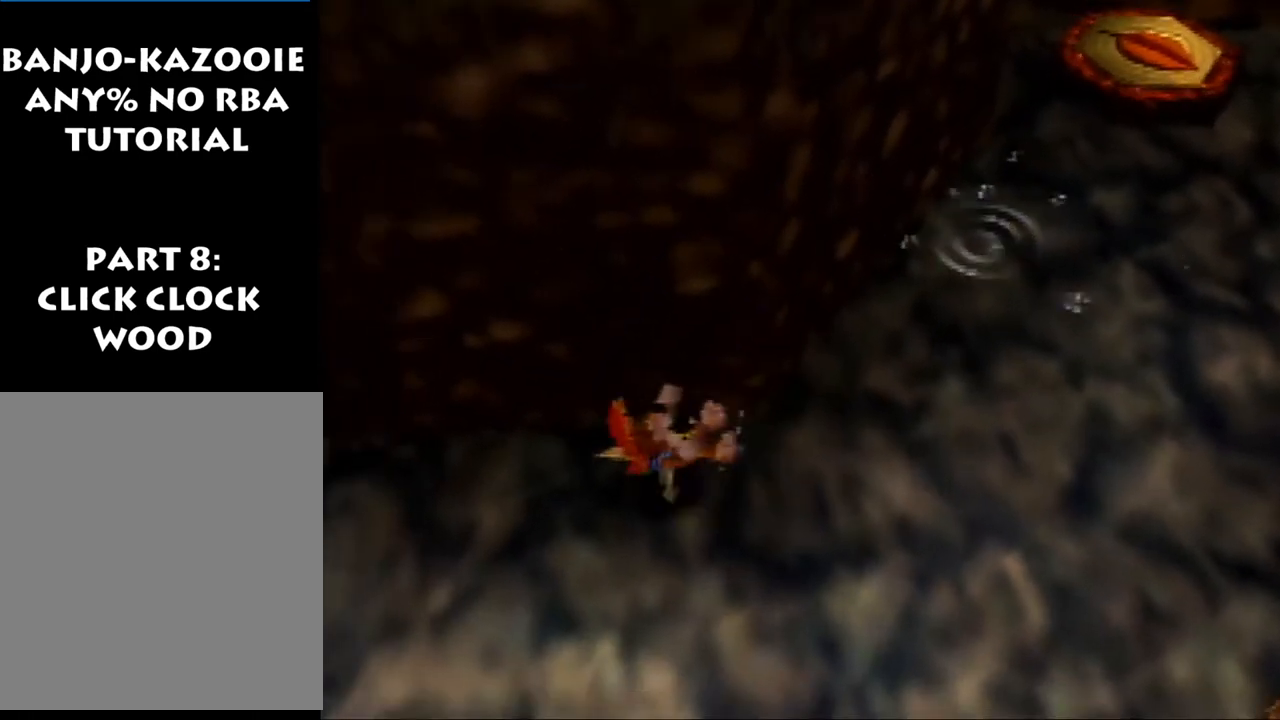
{"buttons": ["Z"], "left_stick": "up-left", "events": [[33, "A", "down"], [67, "A", "up"], [300, "left_stick", "up-left"]]}
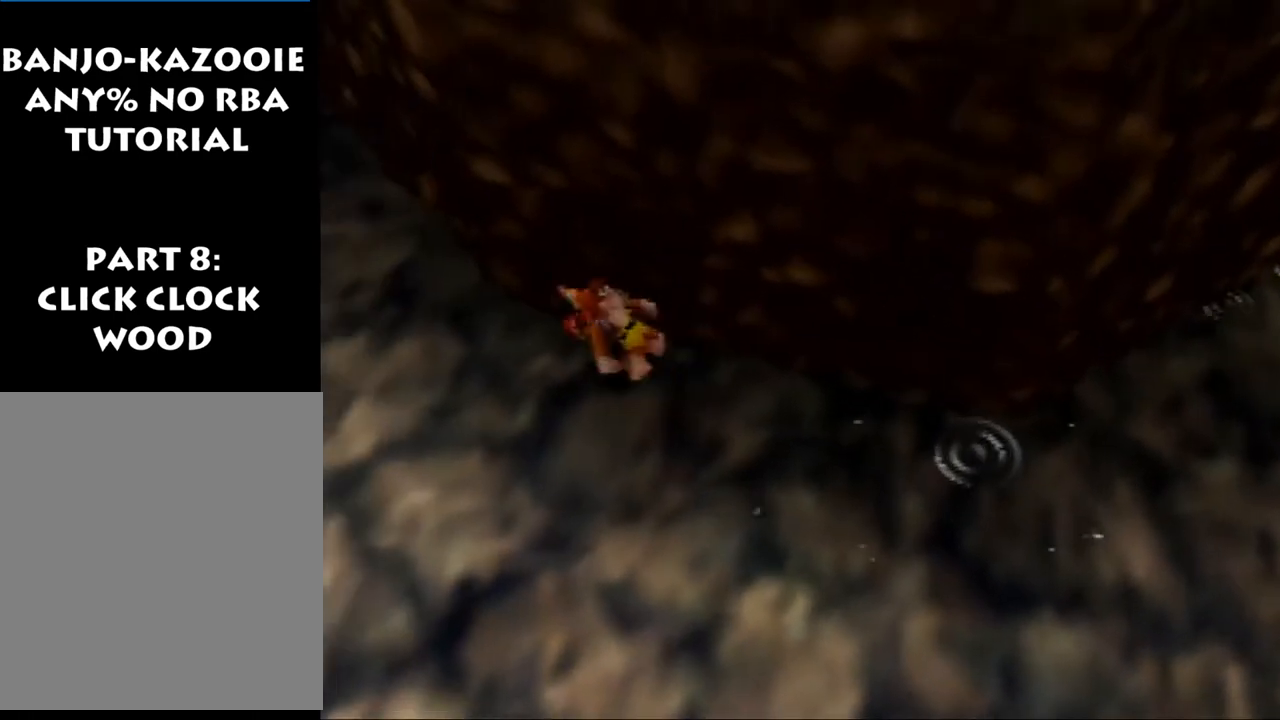
{"buttons": ["Z"], "left_stick": "up-left", "events": [[167, "A", "down"], [267, "A", "up"]]}
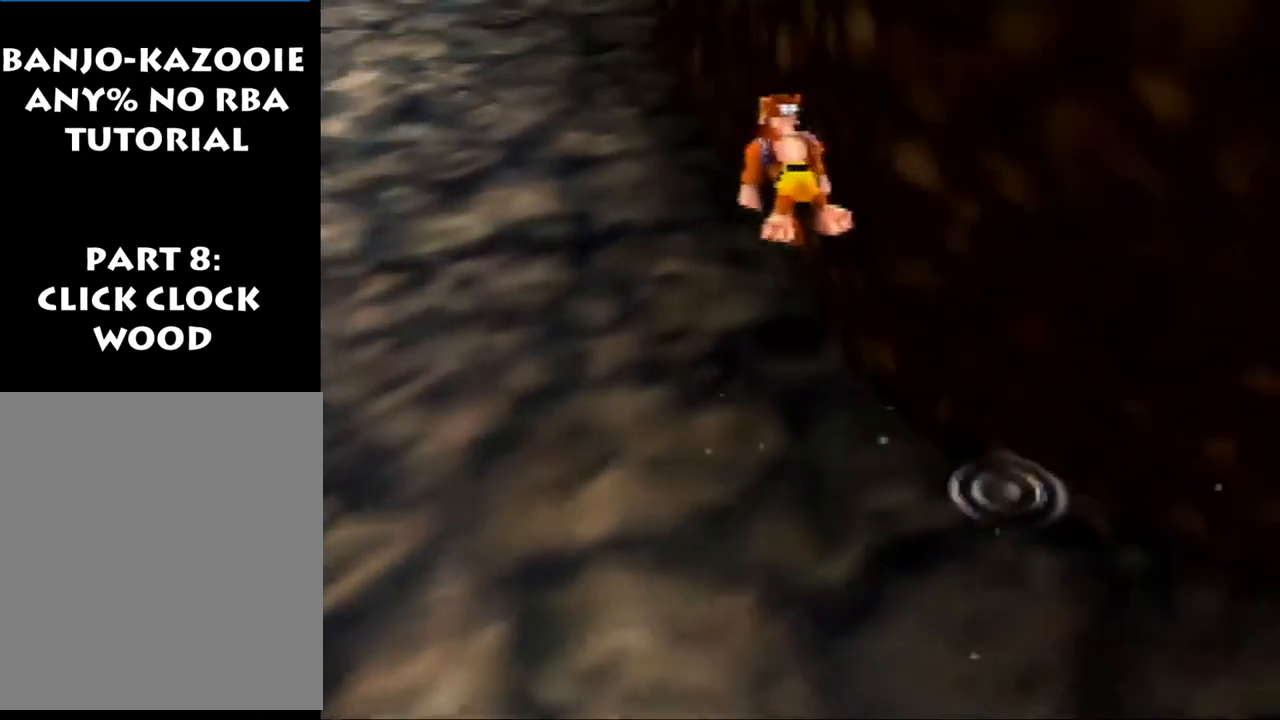
{"buttons": ["Z"], "left_stick": "up-left", "events": [[400, "A", "down"], [467, "A", "up"]]}
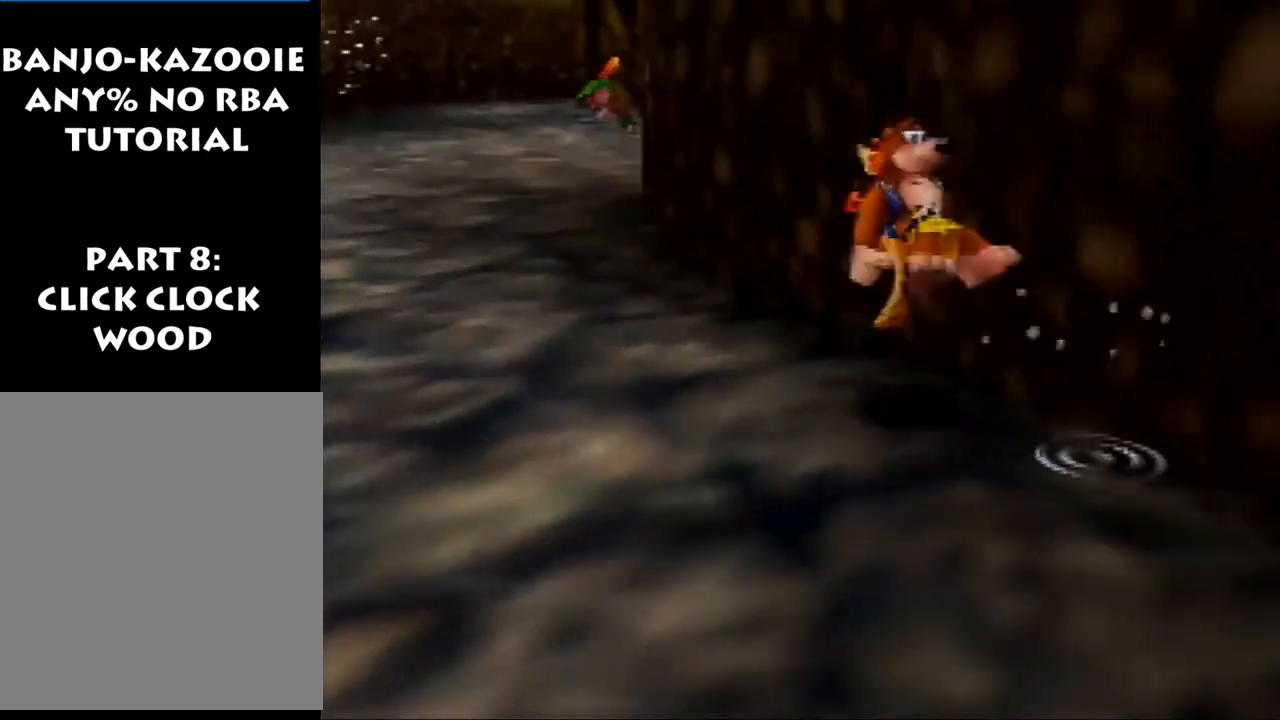
{"buttons": ["A", "Z"], "left_stick": "up-left", "events": [[467, "A", "down"]]}
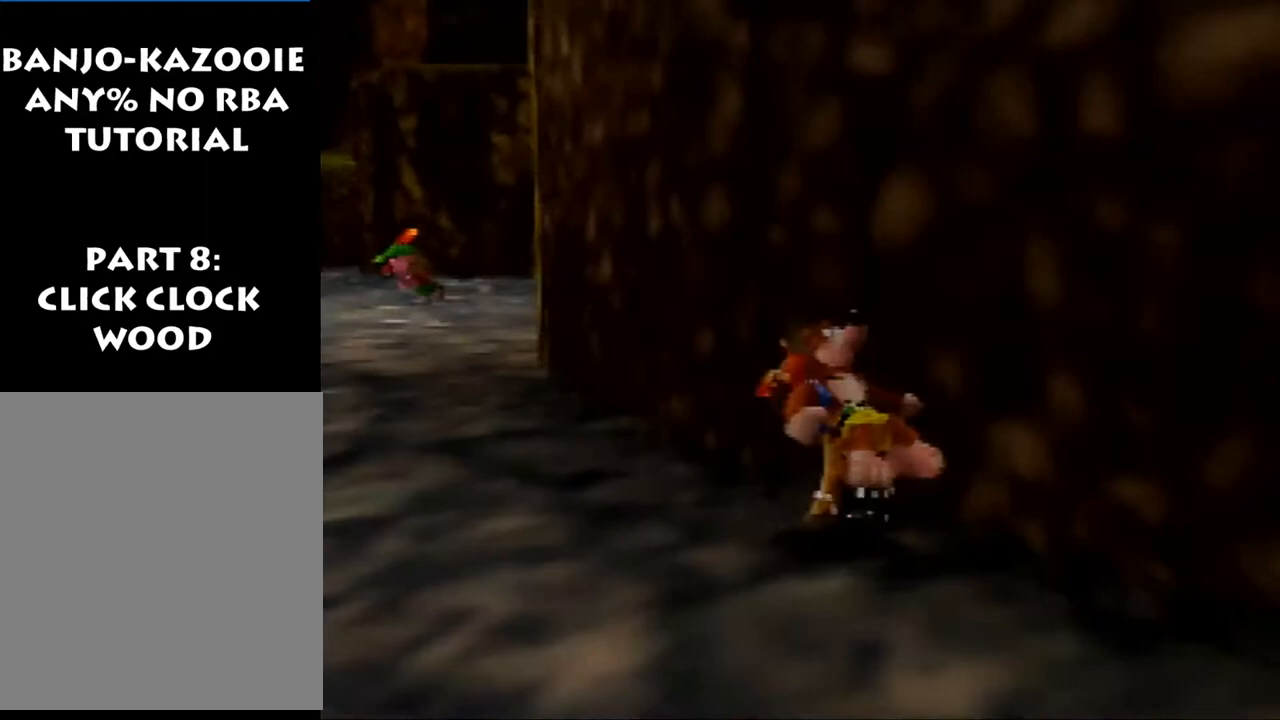
{"buttons": ["Z"], "left_stick": "up-left", "events": [[67, "A", "up"]]}
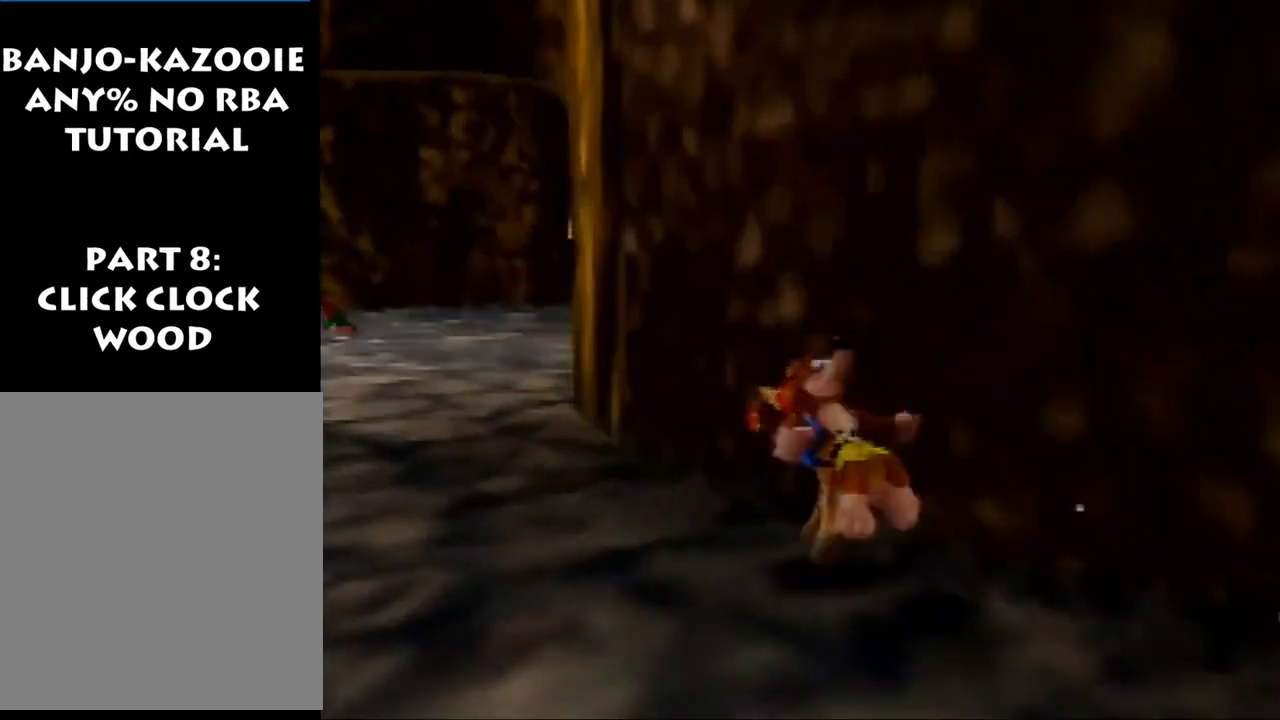
{"buttons": ["Z"], "left_stick": "up-left", "events": [[100, "A", "down"], [167, "A", "up"]]}
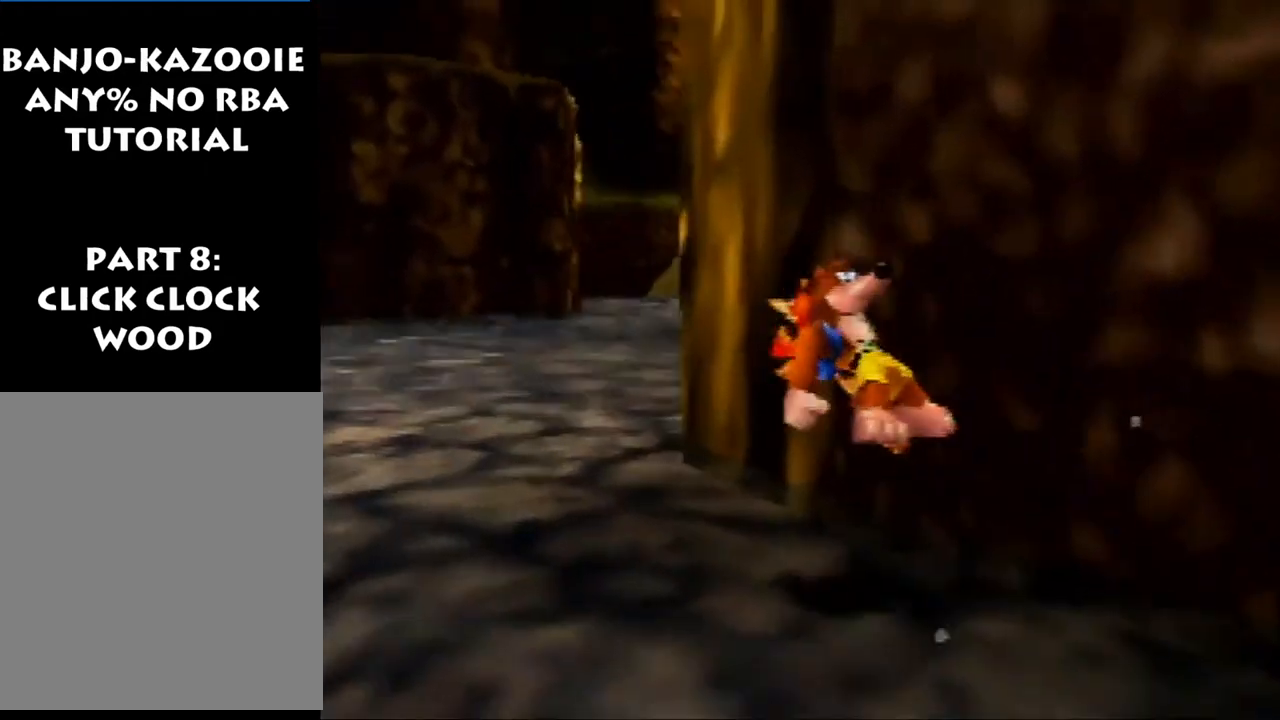
{"buttons": ["Z"], "left_stick": "up", "events": [[200, "A", "down"], [233, "A", "up"], [367, "left_stick", "up"]]}
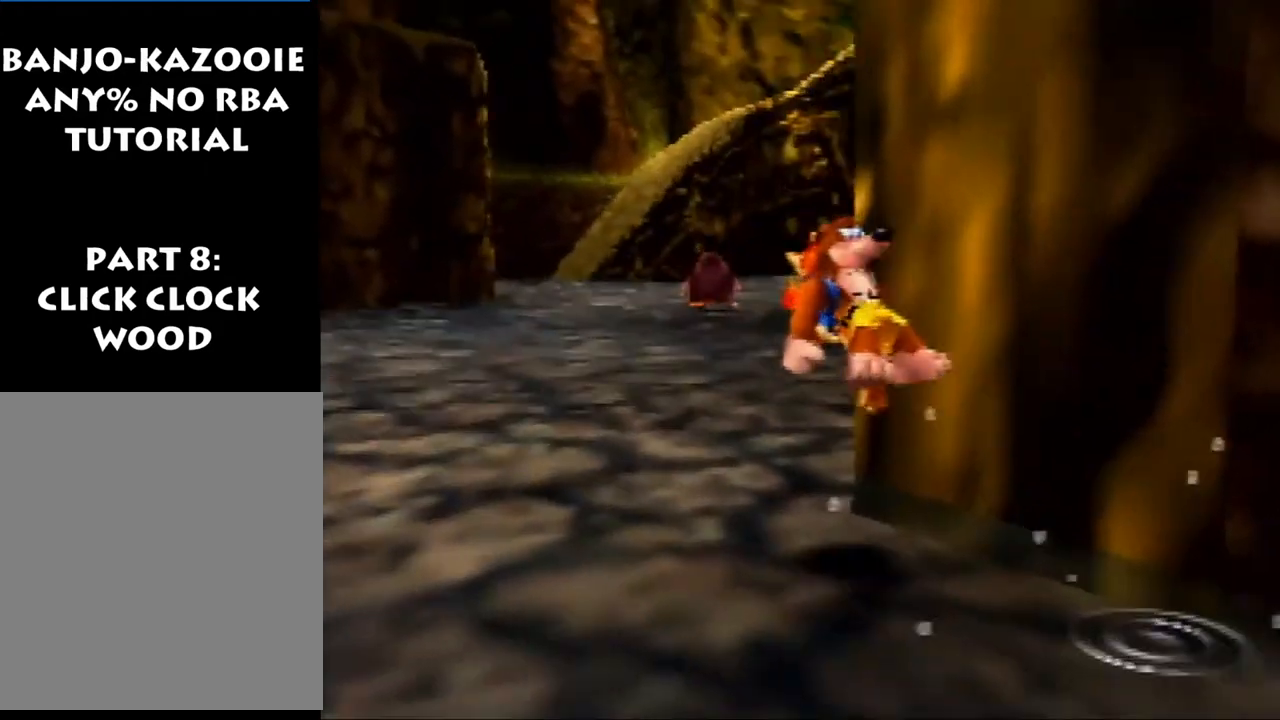
{"buttons": ["Z"], "left_stick": "up", "events": []}
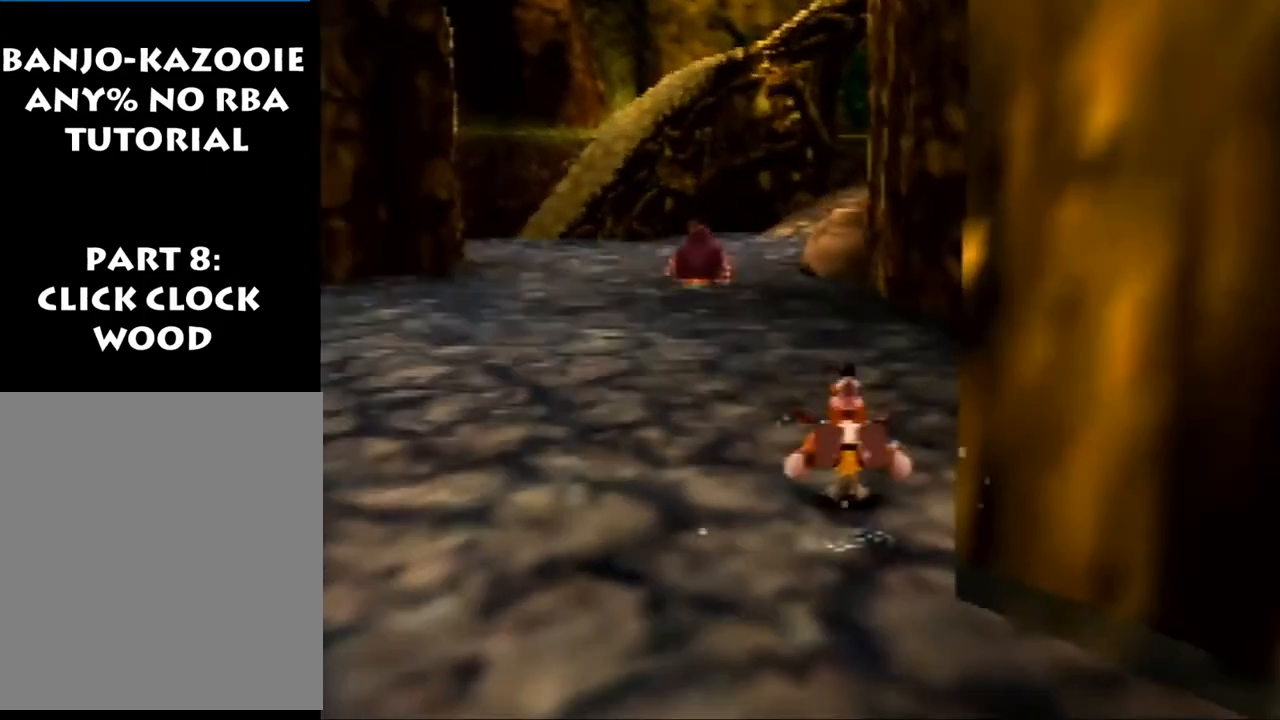
{"buttons": ["Z"], "left_stick": "up", "events": [[33, "A", "down"], [67, "R1", "down"], [133, "C_DOWN", "down"], [233, "A", "up"], [233, "C_DOWN", "up"], [367, "R1", "up"]]}
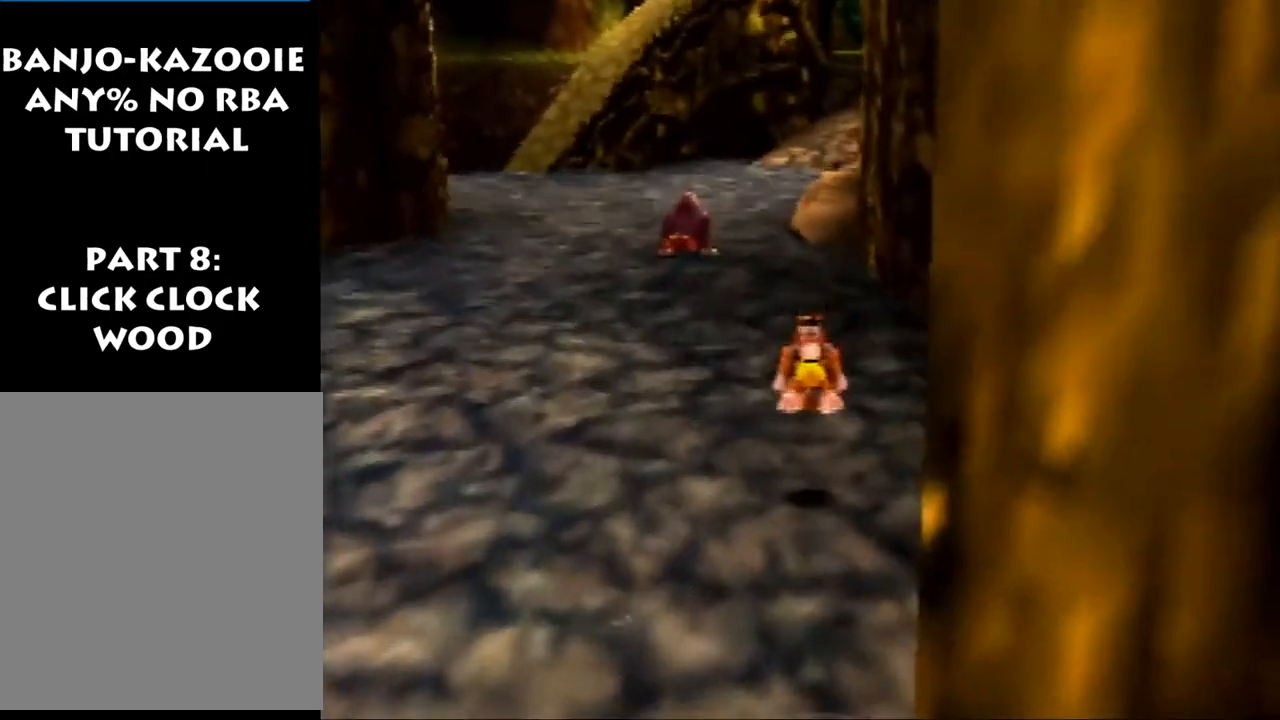
{"buttons": ["Z"], "left_stick": "center", "events": [[300, "left_stick", "center"]]}
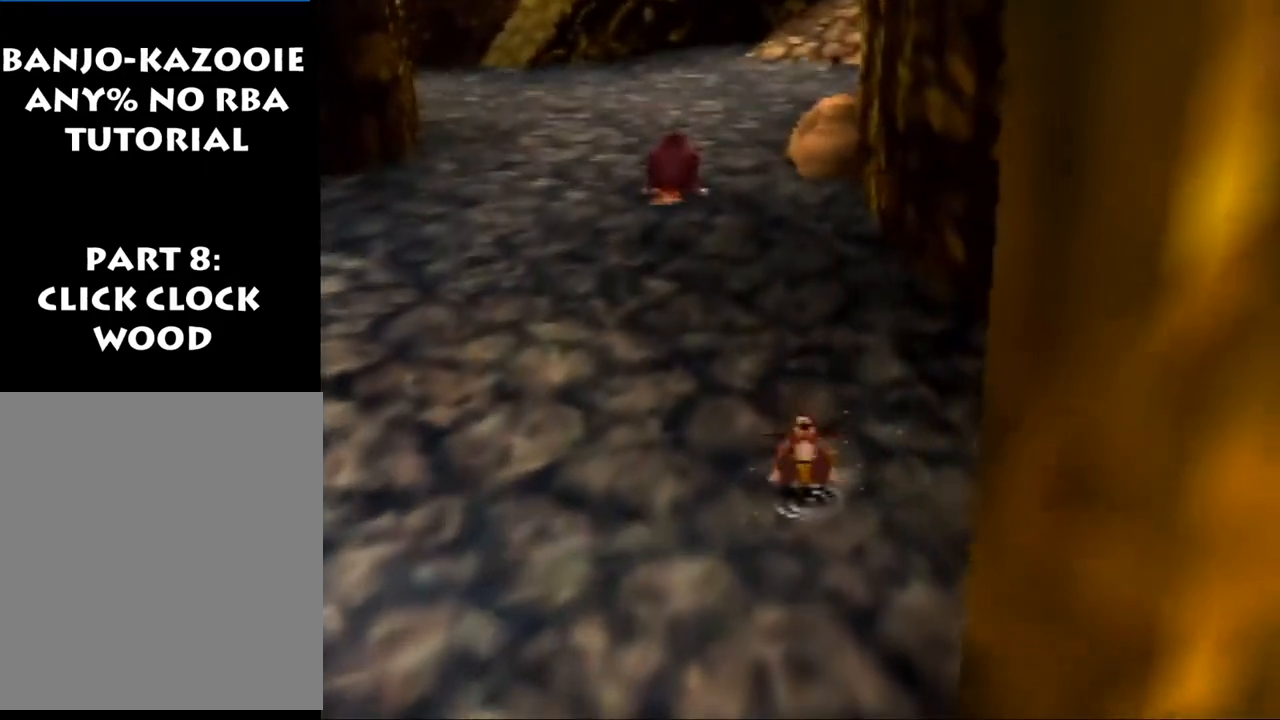
{"buttons": ["Z"], "left_stick": "down", "events": [[67, "A", "down"], [233, "left_stick", "down"], [367, "A", "up"]]}
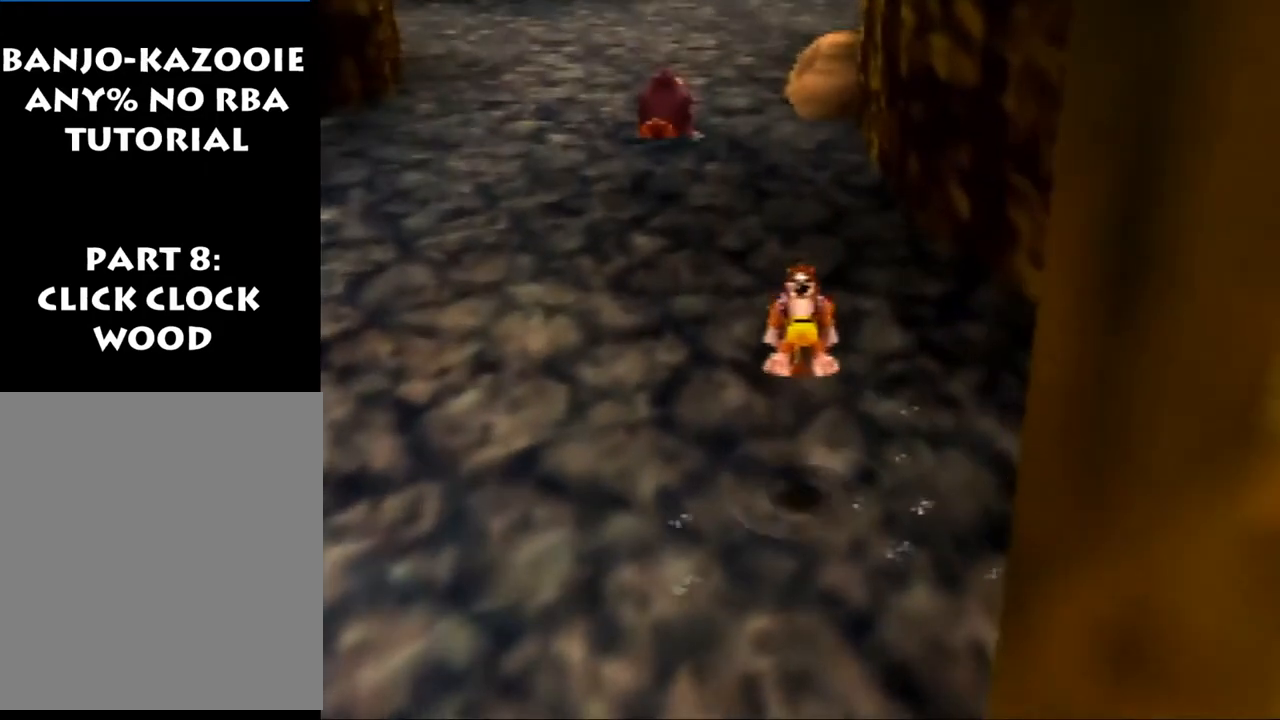
{"buttons": ["Z"], "left_stick": "up", "events": [[167, "left_stick", "center"], [433, "left_stick", "up"]]}
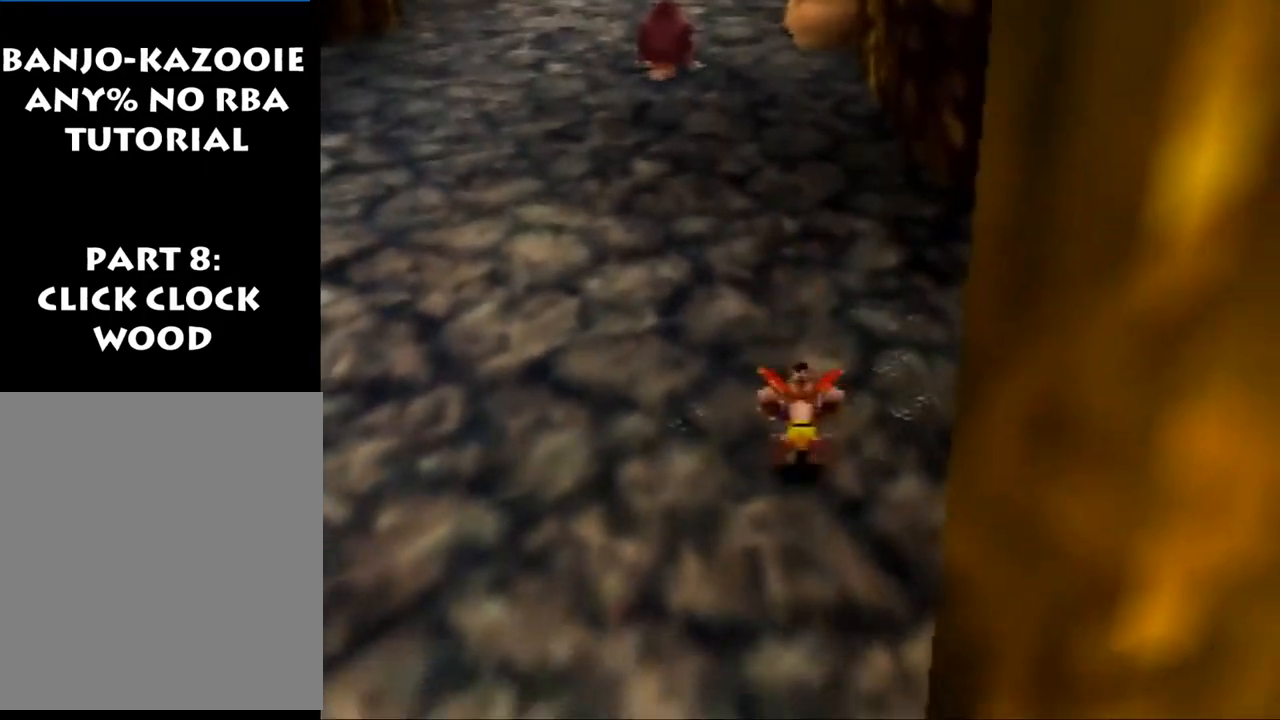
{"buttons": ["Z"], "left_stick": "up", "events": [[100, "R1", "down"], [233, "R1", "up"]]}